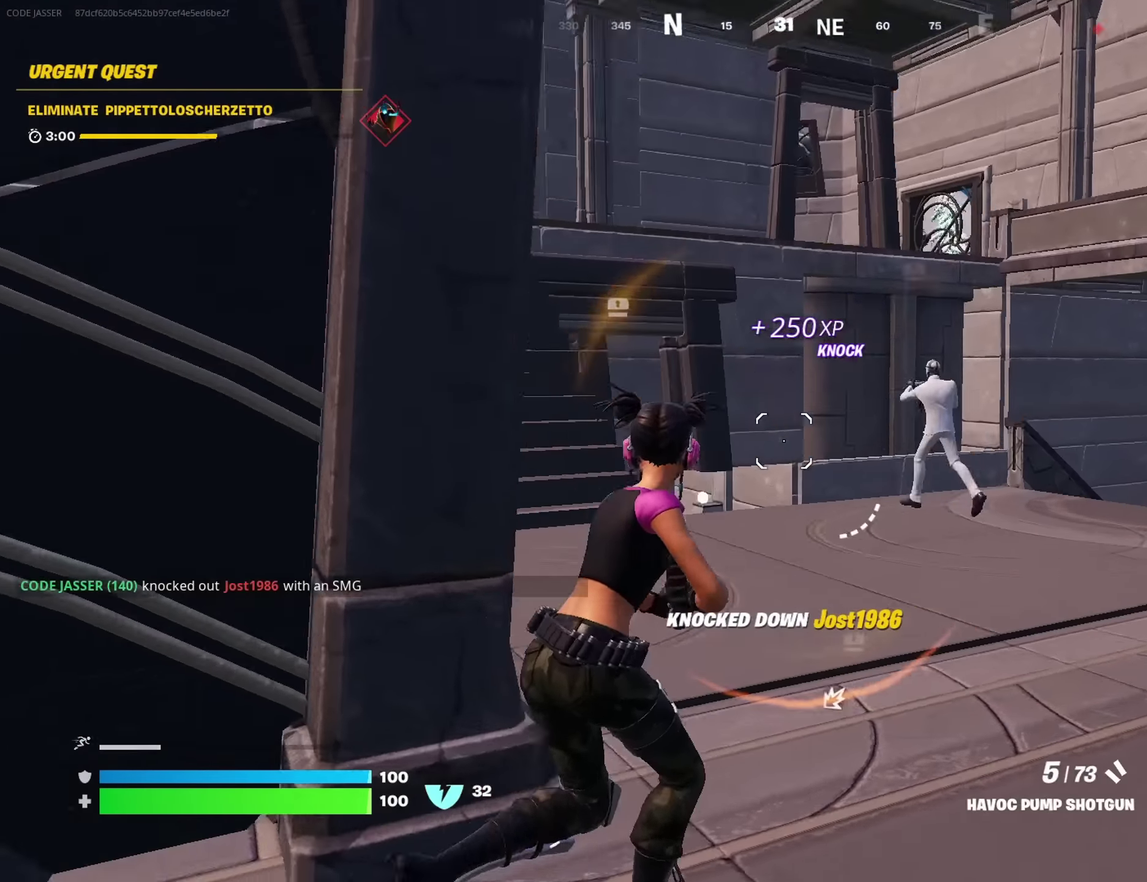
Gameplay with a controller (PlayStation layout); each line is a JSON object with the inputs held at the frame after it (dt_ms = milliseconds from this image to that frame). "events" lists button and stick changes between this image and that frame as [ms after this image, input, new state], when the widget could be followed in between.
{"dt_ms": 400, "buttons": [], "left_stick": "up-left", "right_stick": "center", "events": [[134, "left_stick", "up"], [184, "left_stick", "up-left"]]}
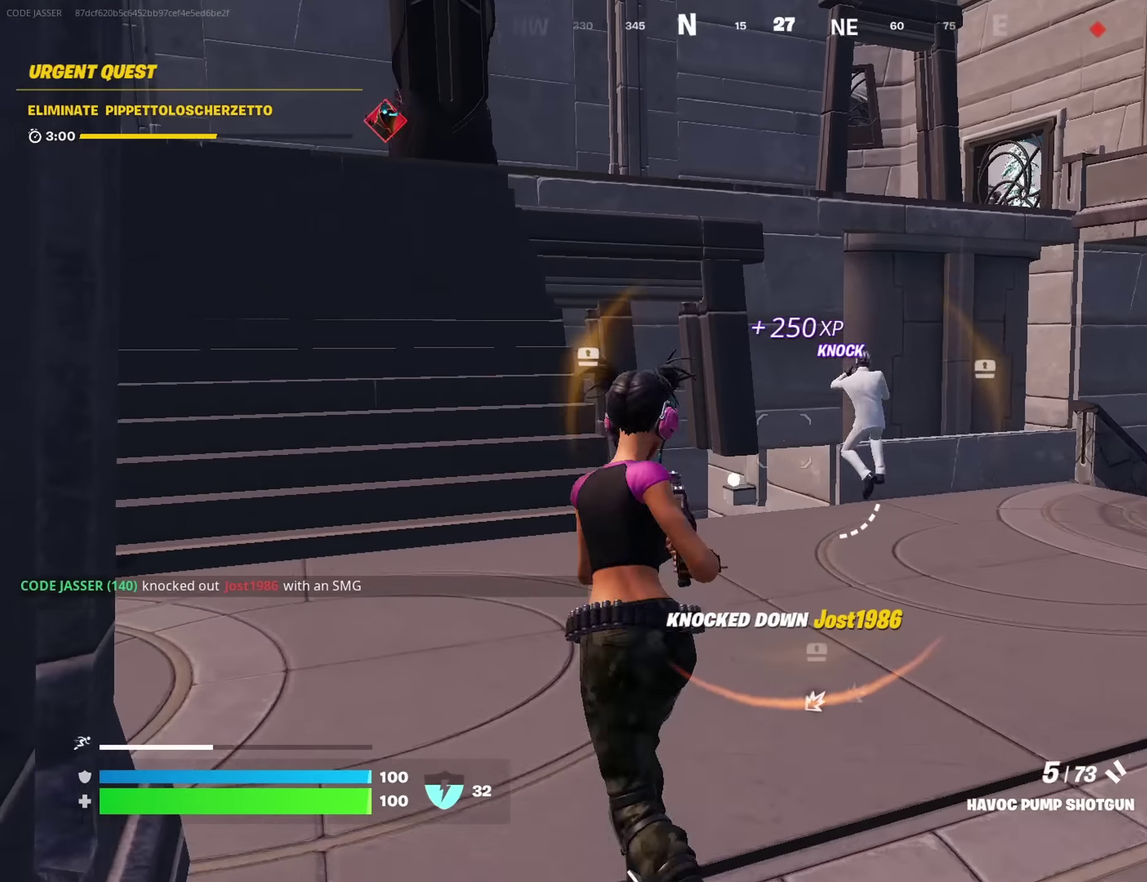
{"dt_ms": 600, "buttons": [], "left_stick": "up-right", "right_stick": "right", "events": [[34, "right_stick", "right"], [84, "left_stick", "up"], [200, "left_stick", "up-right"], [384, "right_stick", "center"], [600, "right_stick", "right"]]}
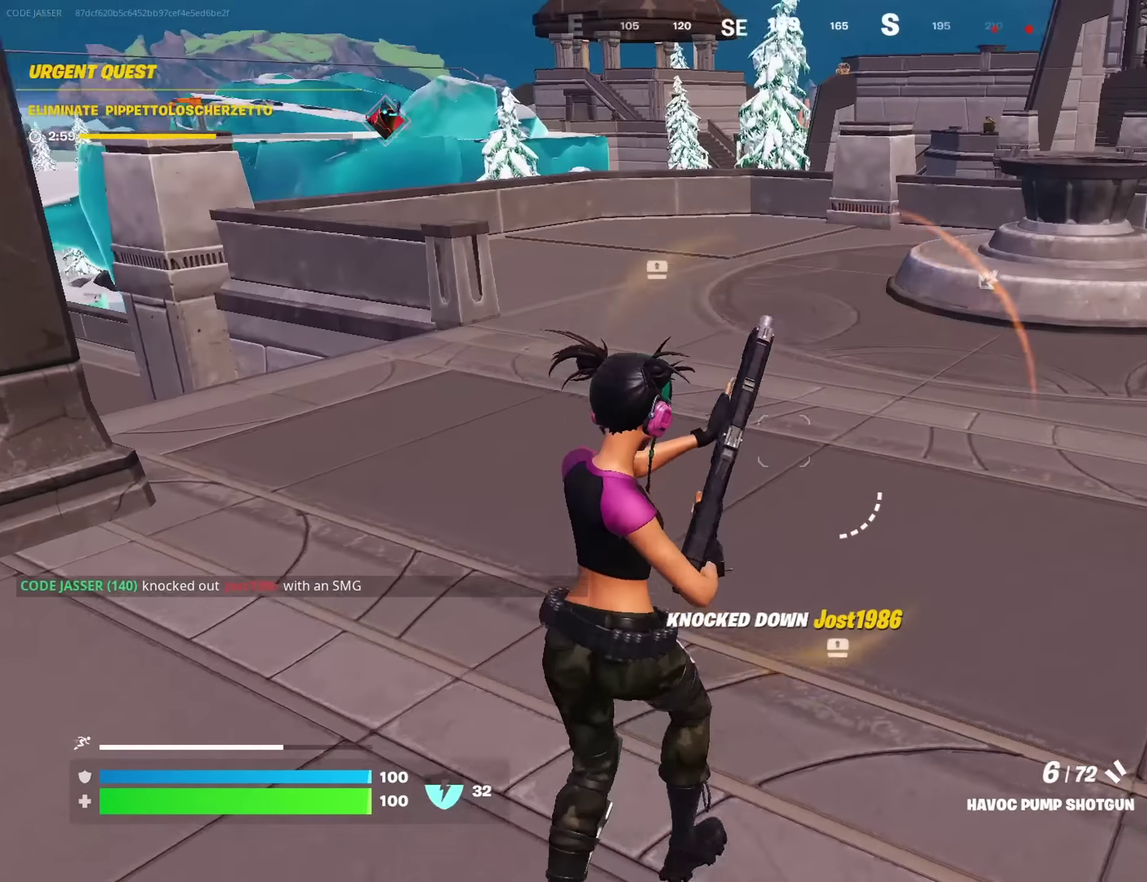
{"dt_ms": 400, "buttons": ["L2"], "left_stick": "up-right", "right_stick": "right", "events": [[184, "right_stick", "center"], [300, "right_stick", "right"], [317, "L2", "down"]]}
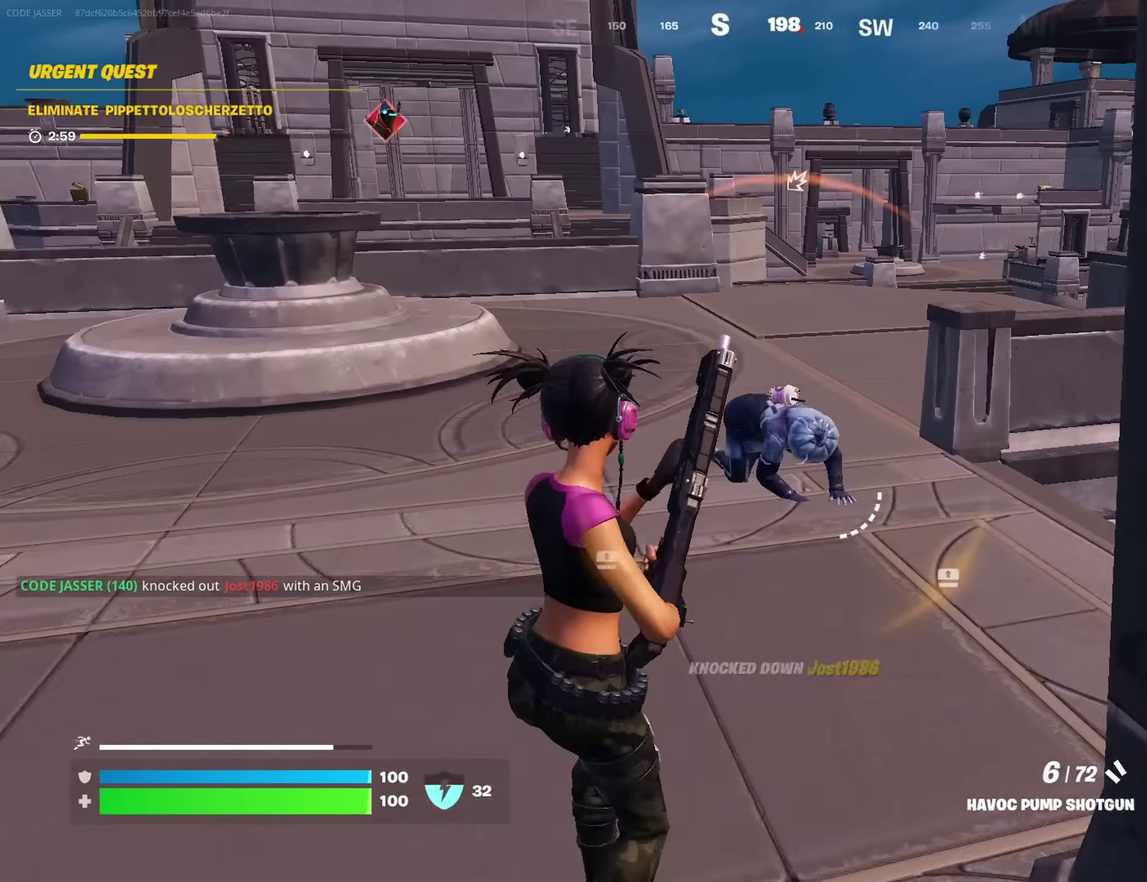
{"dt_ms": 600, "buttons": [], "left_stick": "up-right", "right_stick": "center", "events": [[100, "right_stick", "center"], [200, "right_stick", "down-right"], [234, "left_stick", "up-left"], [267, "R2", "down"], [267, "right_stick", "left"], [284, "L2", "up"], [317, "R2", "up"], [417, "R1", "down"], [417, "right_stick", "center"], [517, "R1", "up"], [600, "left_stick", "up-right"]]}